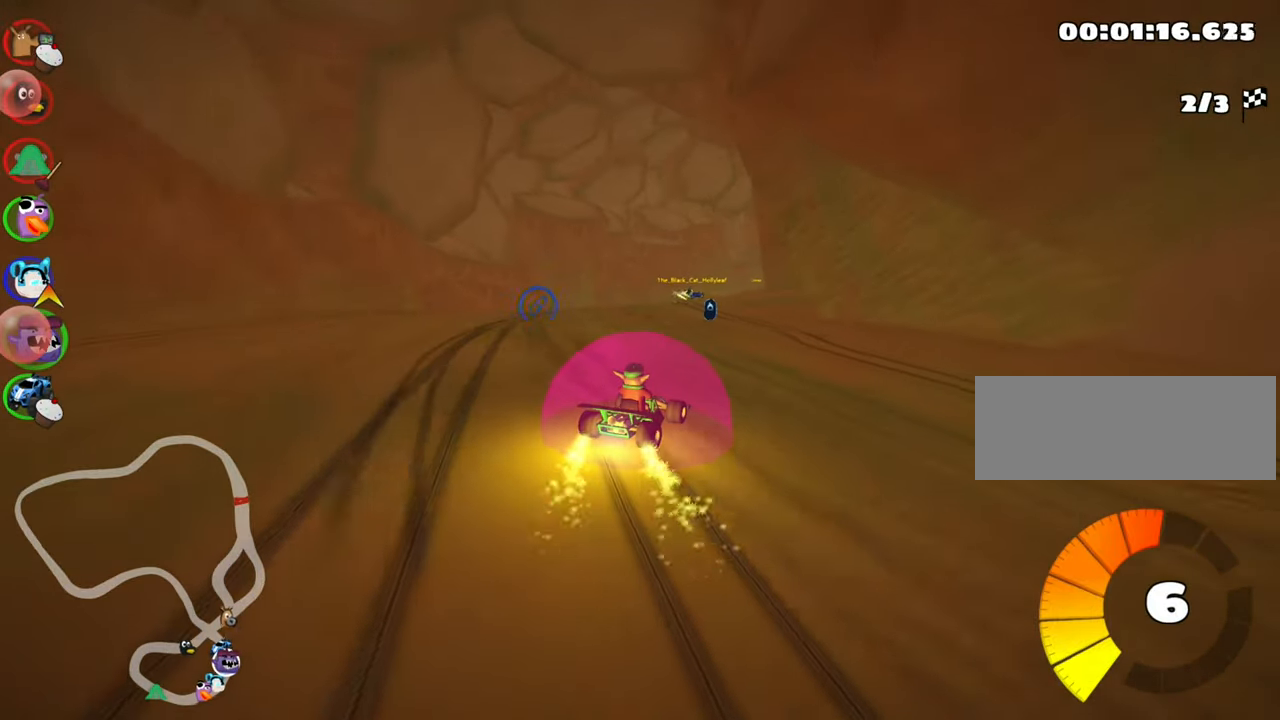
Gameplay with keyboard; each line is a JSON object with the keys held at the frame after it. "events" lists presses ("down") and releases ("up") of "down", "fire", "flag", "left", "look", "nitro", "right", "skid" and "up" between this image and that frame as [ms after this image, input, new state], when the widget could be followed in between. No other keys are recorded. Mouse input is not recorded. Key names are as the overlay labels them; some are game actions (e.g. jump) rather than physical keys.
{"keys": ["left", "skid", "up"], "events": [[150, "nitro", "down"], [350, "nitro", "up"]]}
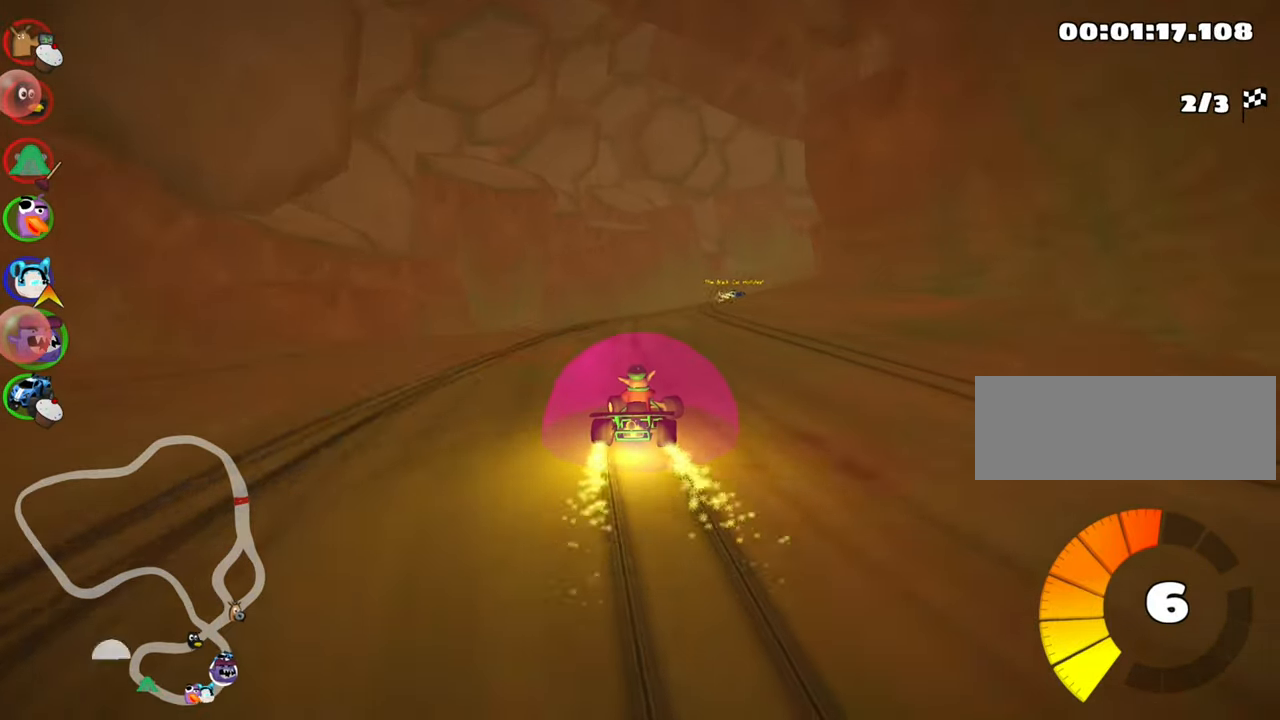
{"keys": ["left", "right", "skid", "up"], "events": [[233, "nitro", "down"], [267, "left", "up"], [267, "right", "down"], [433, "nitro", "up"], [500, "left", "down"]]}
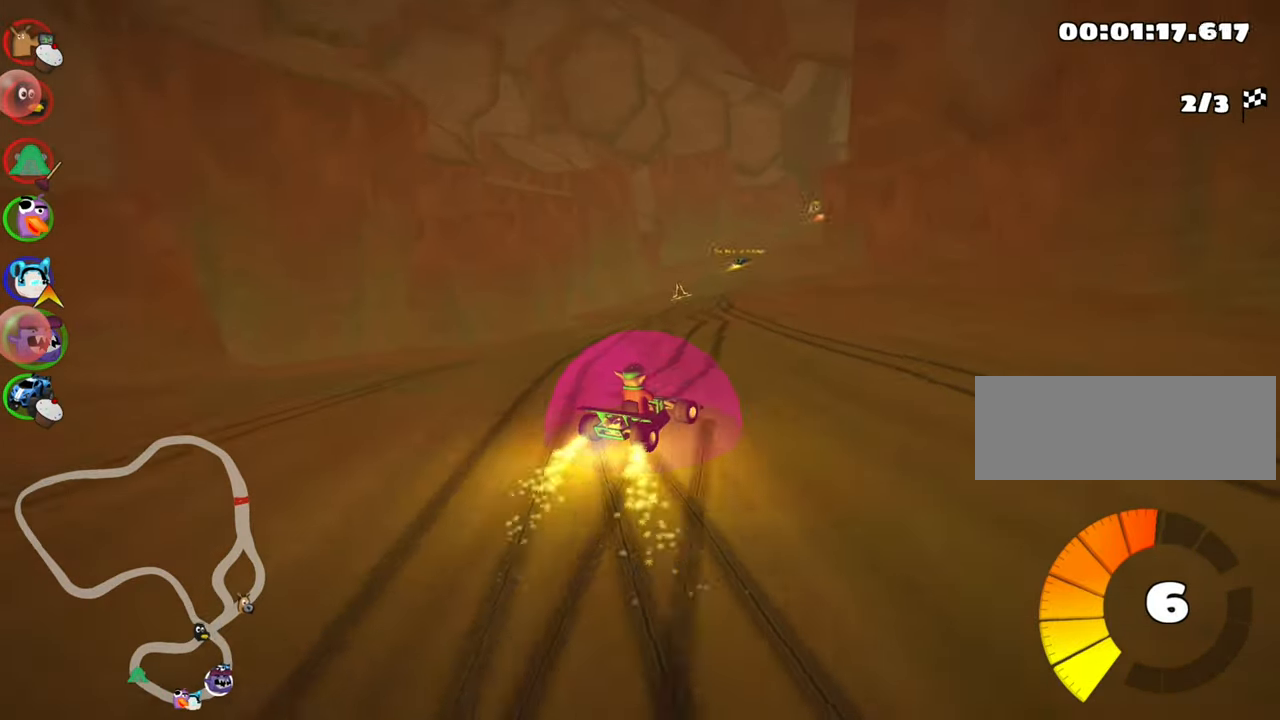
{"keys": ["right", "skid", "up"], "events": [[17, "right", "up"], [217, "left", "up"], [300, "right", "down"]]}
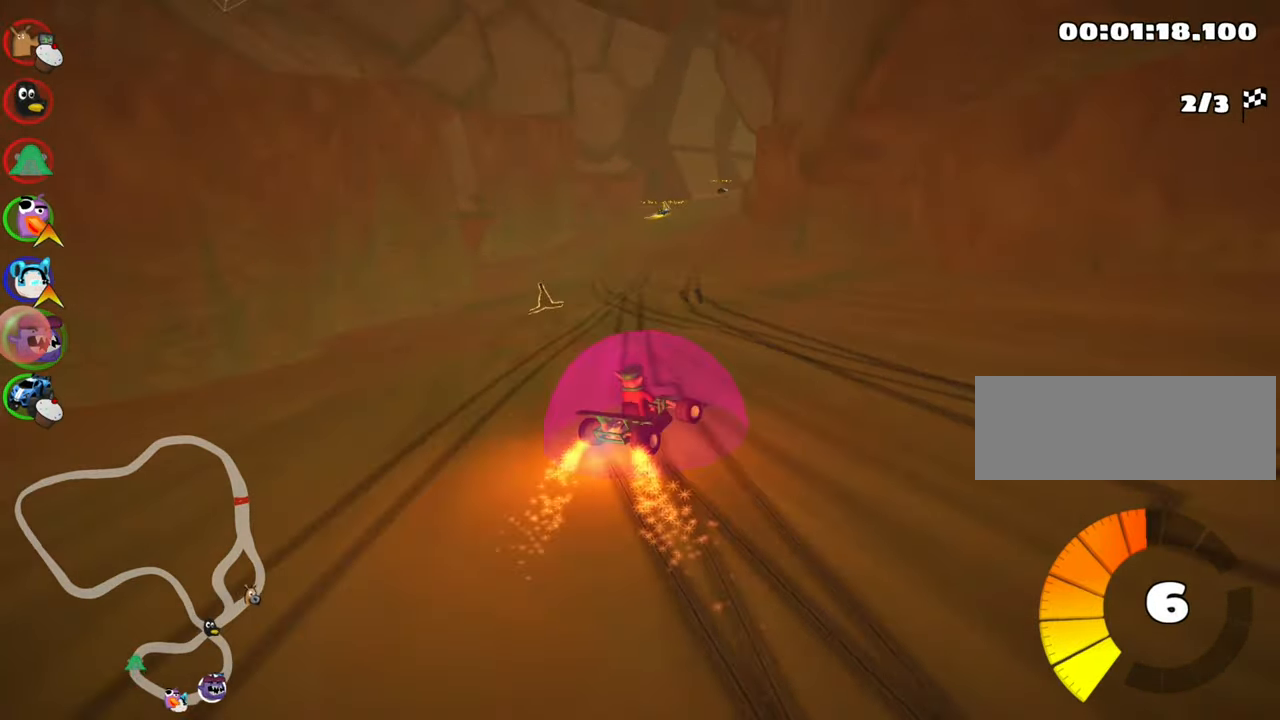
{"keys": ["left", "up"], "events": [[50, "left", "down"], [67, "right", "up"], [100, "nitro", "down"], [300, "nitro", "up"], [434, "skid", "up"]]}
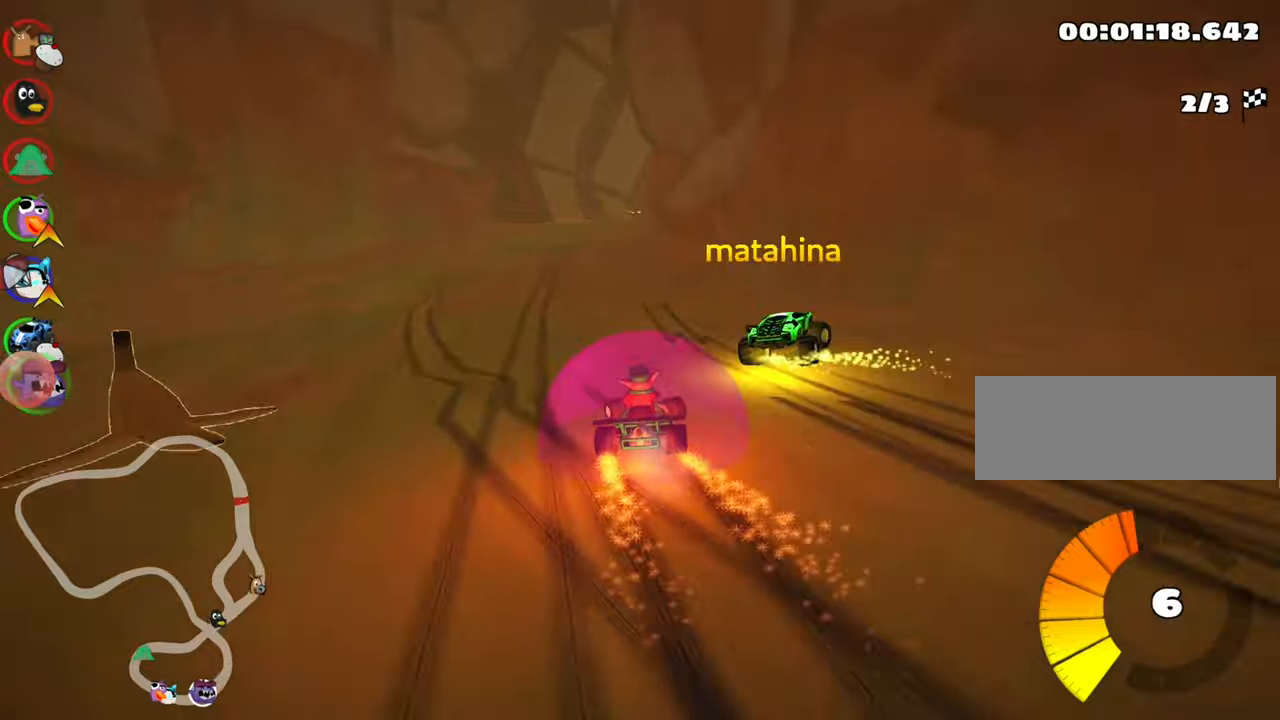
{"keys": ["nitro", "up"], "events": [[17, "left", "up"], [450, "nitro", "down"]]}
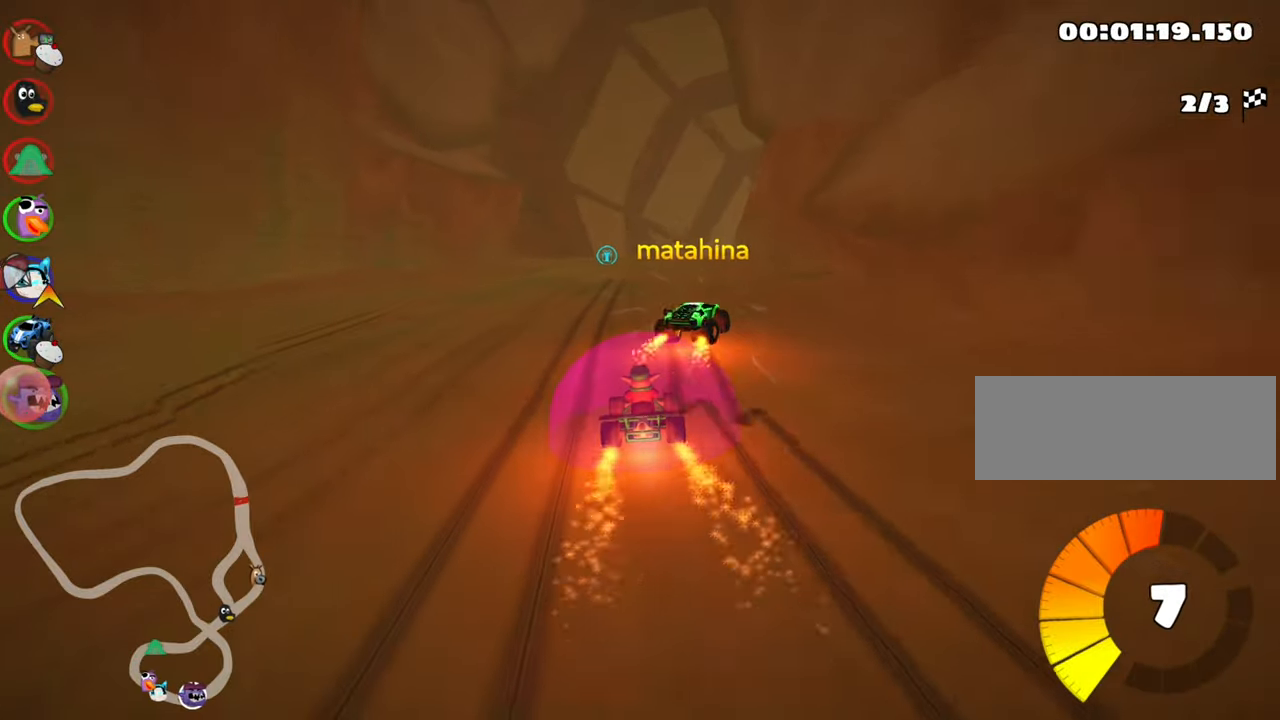
{"keys": ["right", "skid", "up"], "events": [[50, "left", "down"], [134, "nitro", "up"], [284, "left", "up"], [334, "skid", "down"], [350, "right", "down"]]}
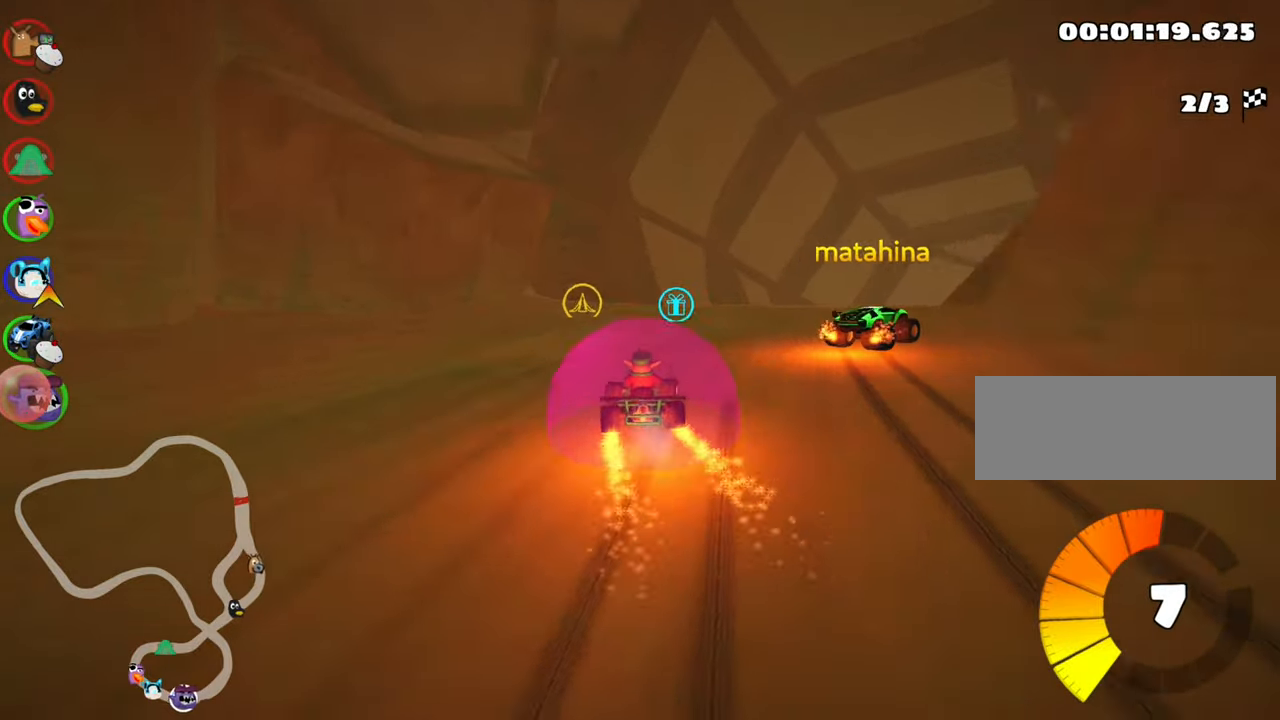
{"keys": ["right", "skid", "up"], "events": [[50, "right", "up"], [67, "left", "down"], [234, "left", "up"], [234, "right", "down"]]}
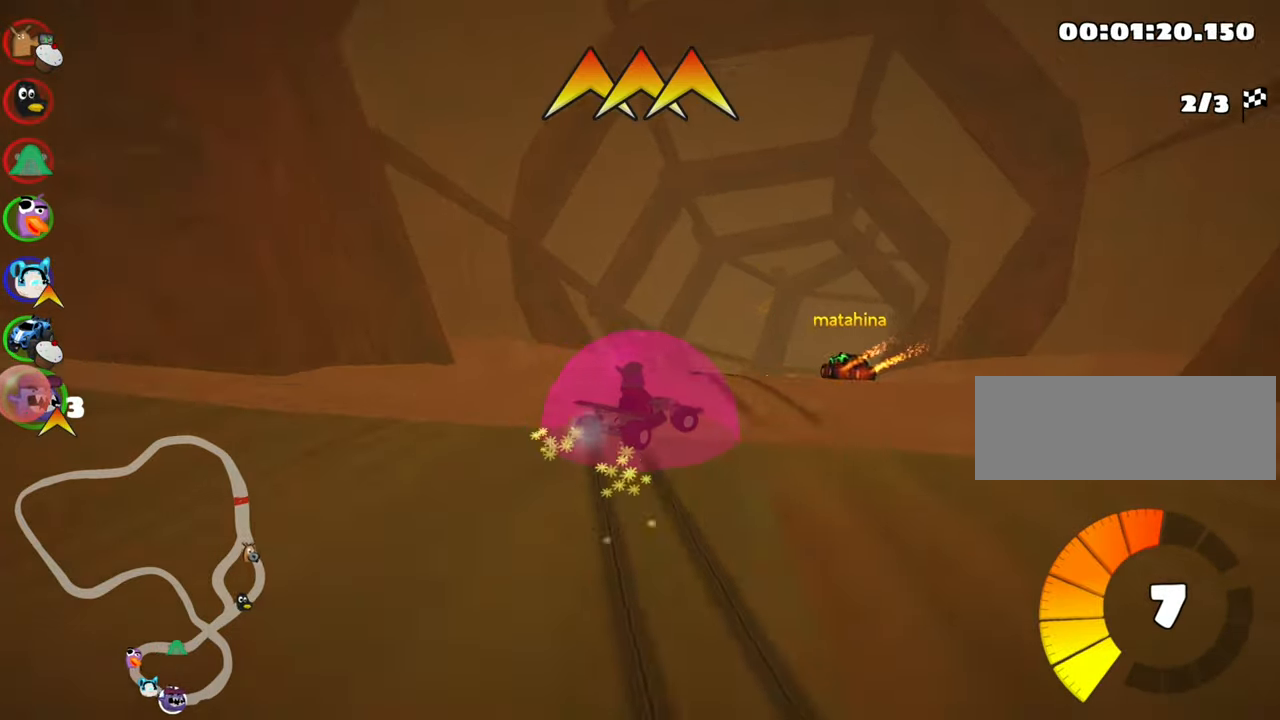
{"keys": ["left", "skid", "up"], "events": [[117, "left", "down"], [150, "right", "up"]]}
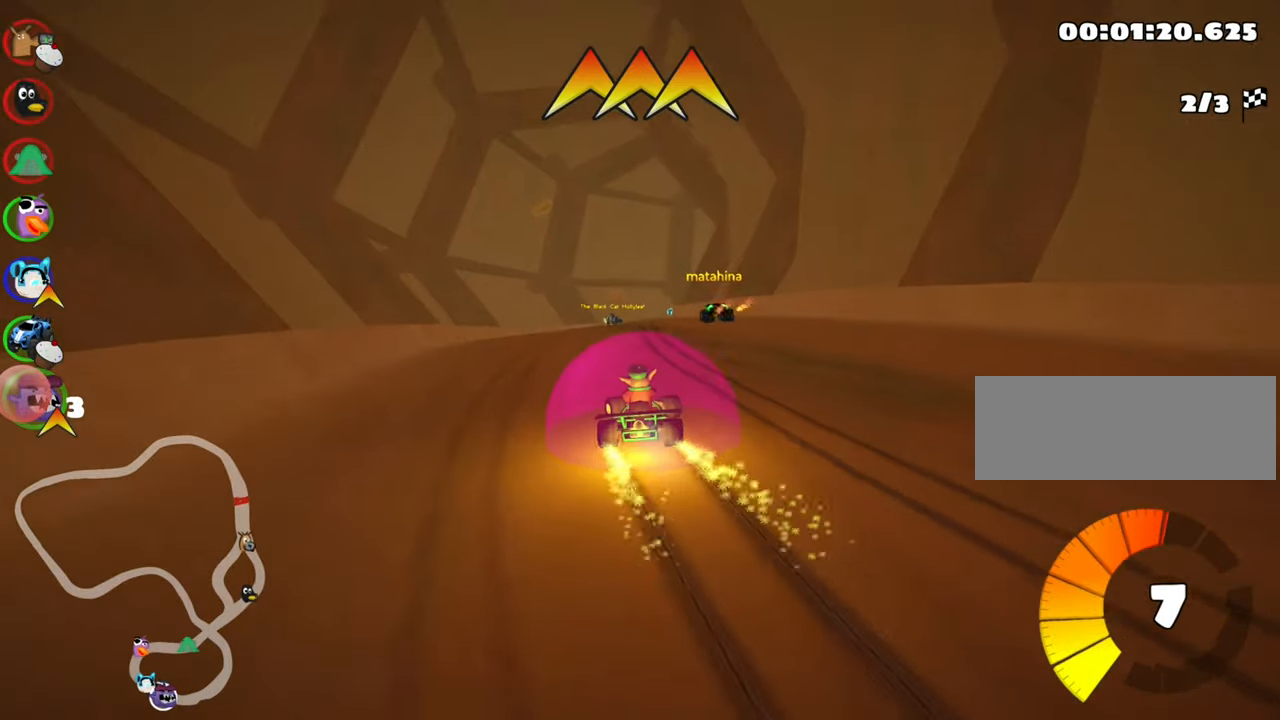
{"keys": ["up"], "events": [[184, "fire", "down"], [300, "left", "up"], [300, "nitro", "down"], [317, "skid", "up"], [334, "fire", "up"], [350, "nitro", "up"]]}
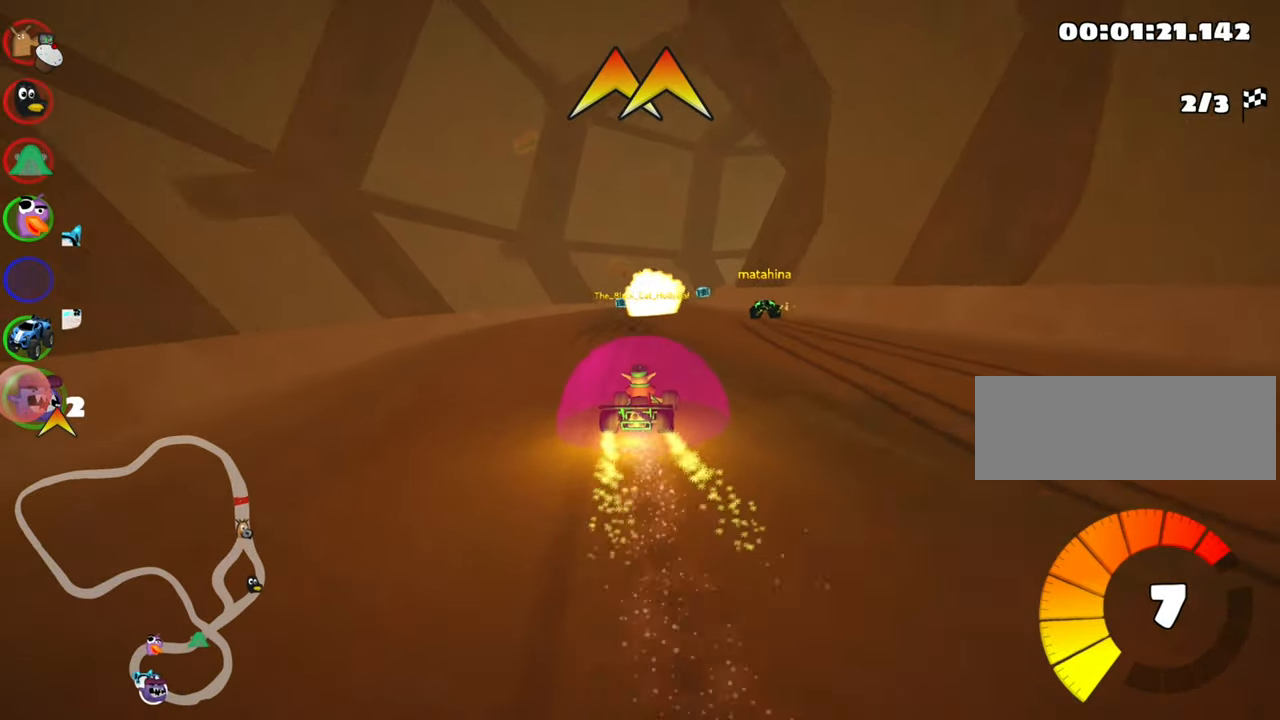
{"keys": ["up"], "events": []}
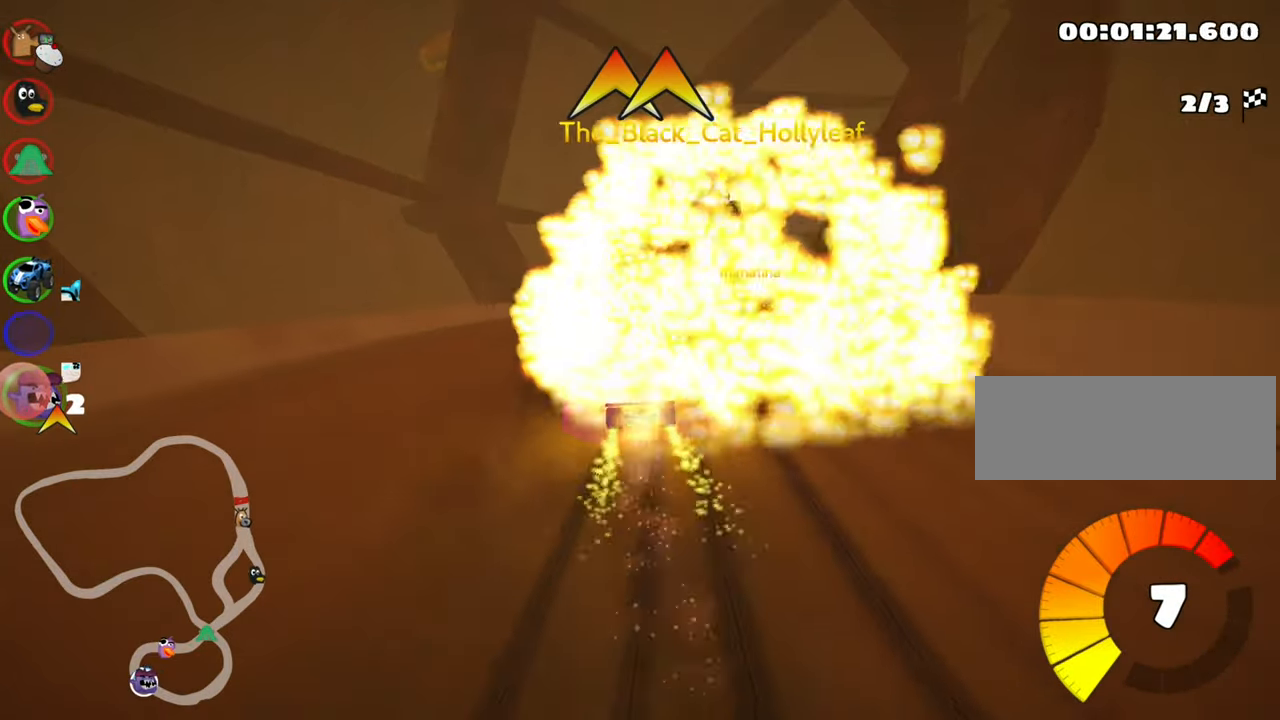
{"keys": ["right", "skid", "up"], "events": [[184, "right", "down"], [184, "skid", "down"]]}
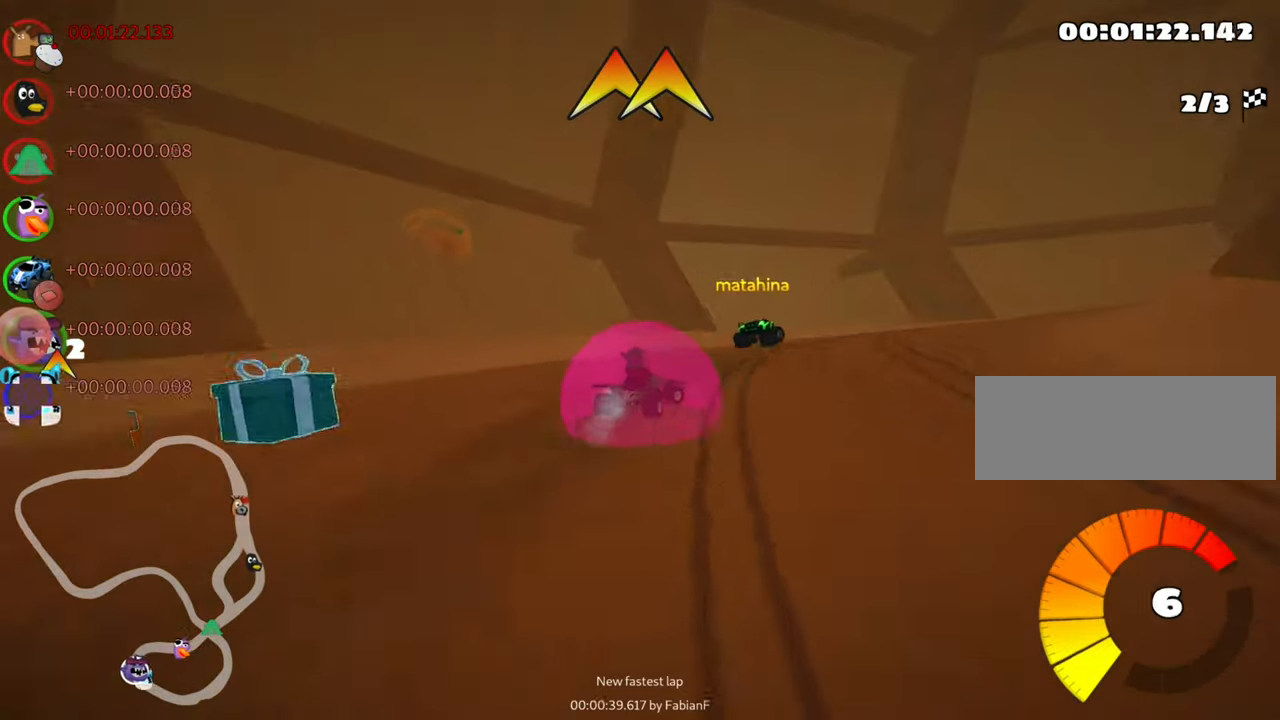
{"keys": ["right", "up"], "events": [[150, "skid", "up"]]}
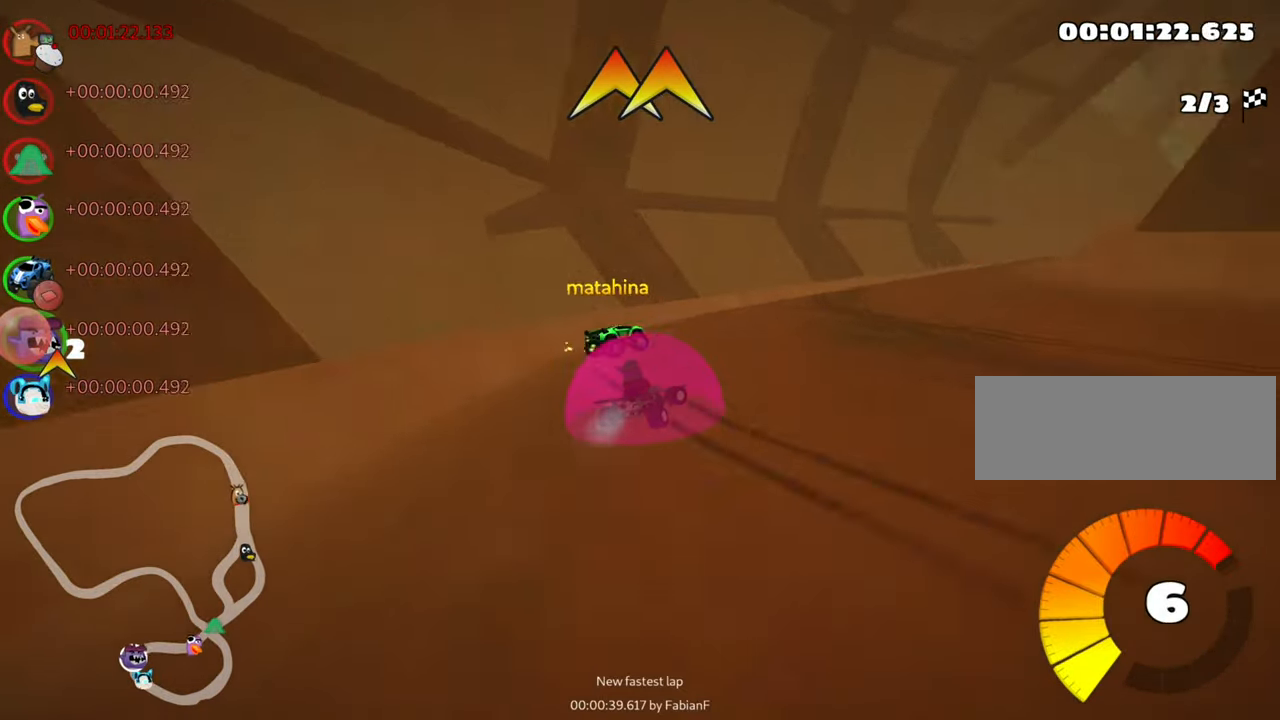
{"keys": ["right", "skid", "up"], "events": [[184, "right", "up"], [434, "skid", "down"], [450, "right", "down"]]}
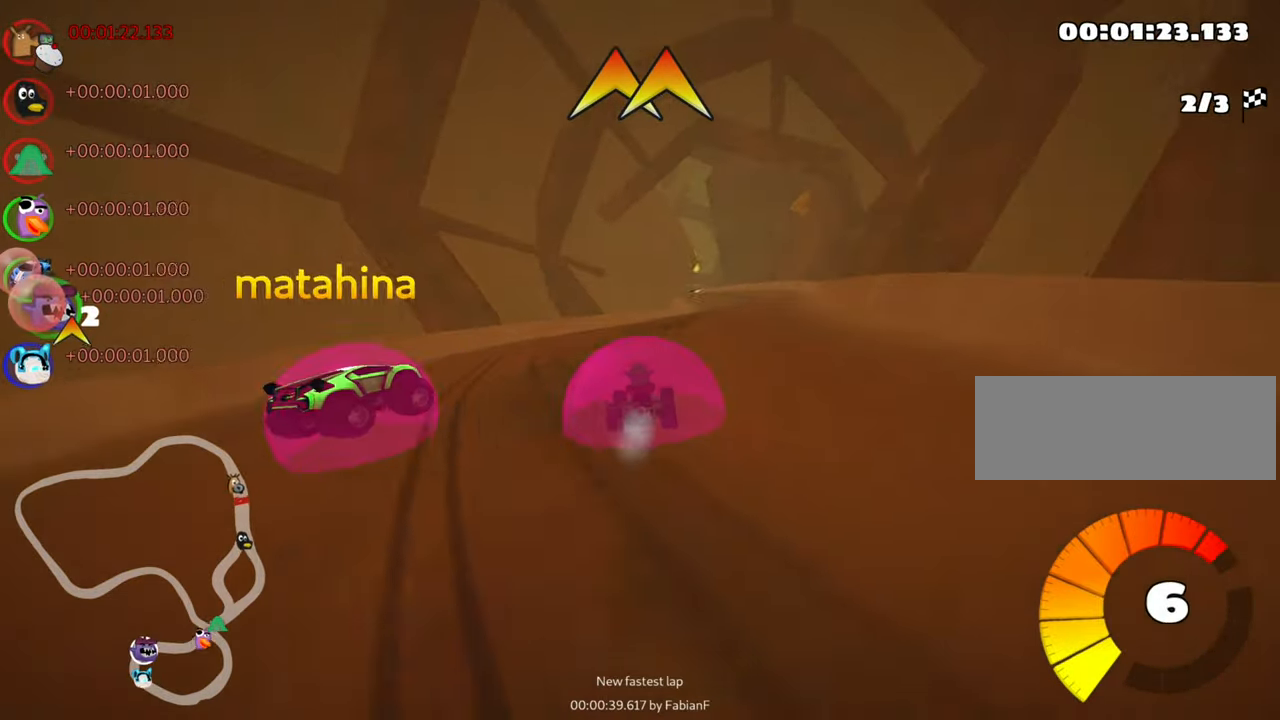
{"keys": ["left", "skid", "up"], "events": [[84, "right", "up"], [117, "left", "down"], [317, "left", "up"], [334, "left", "down"]]}
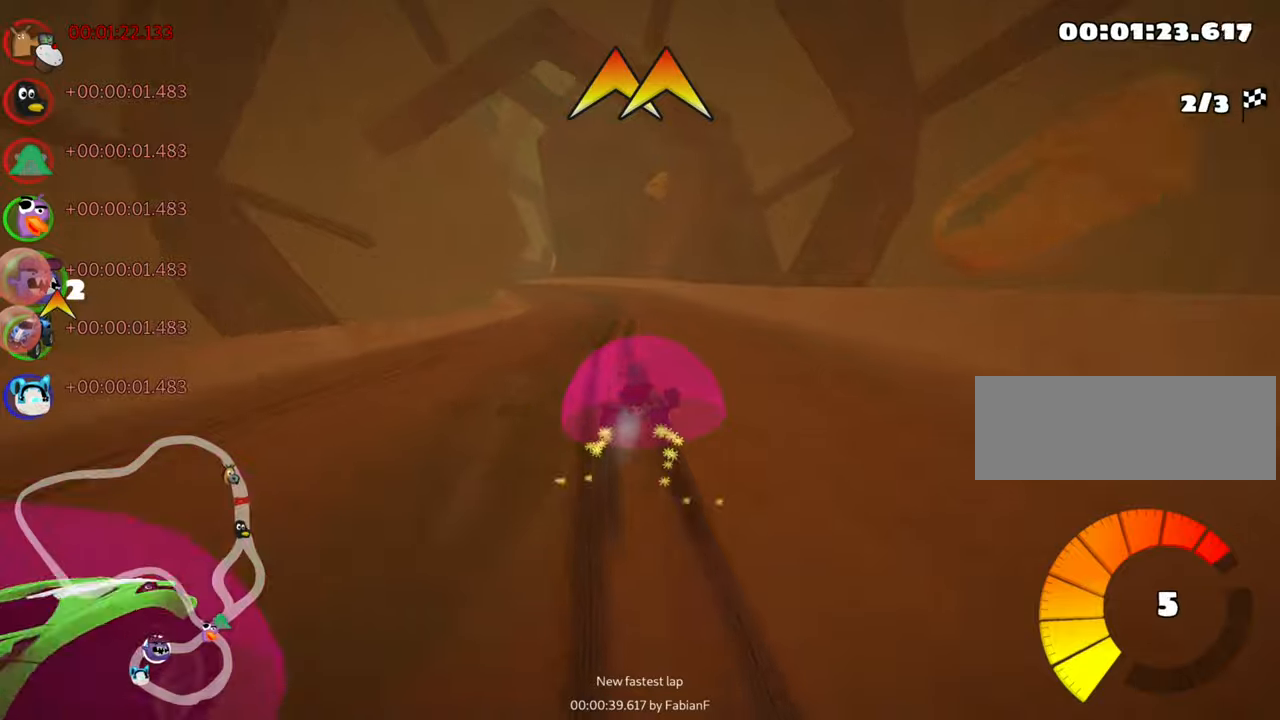
{"keys": ["up"], "events": [[83, "skid", "up"], [216, "nitro", "down"], [383, "nitro", "up"], [433, "left", "up"]]}
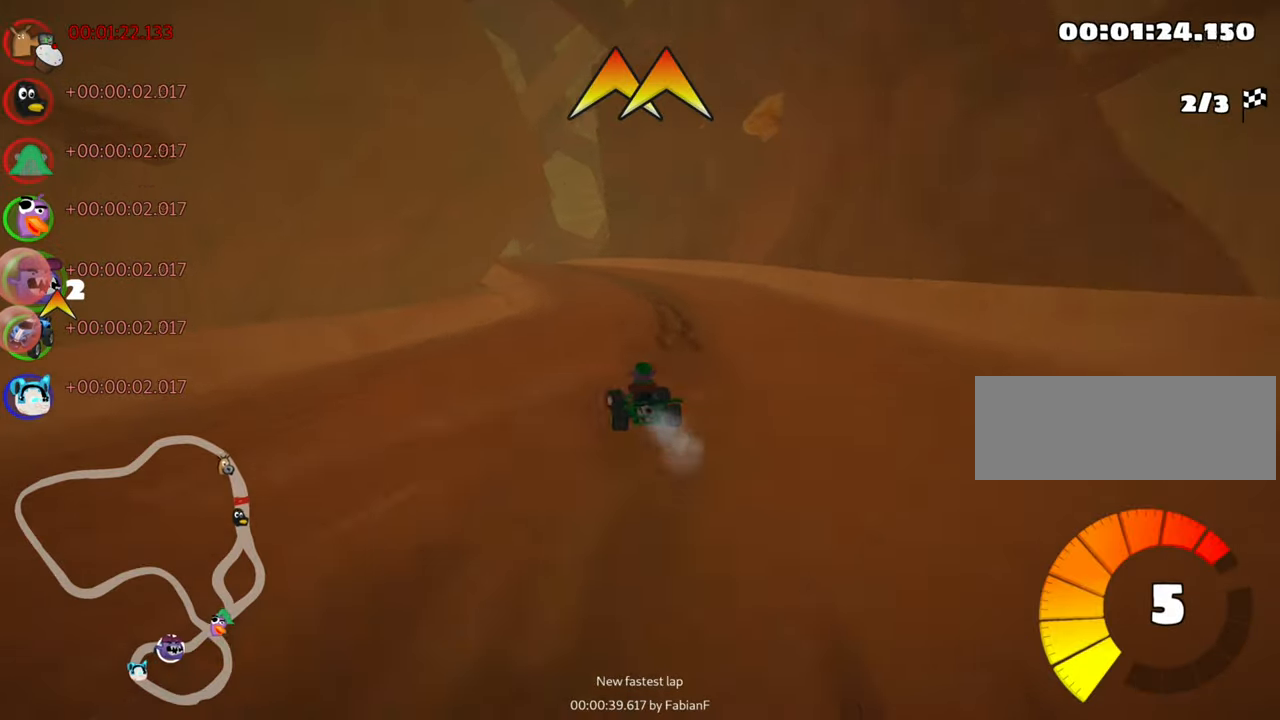
{"keys": ["left", "skid", "up"], "events": [[50, "right", "down"], [250, "right", "up"], [300, "left", "down"], [316, "skid", "down"]]}
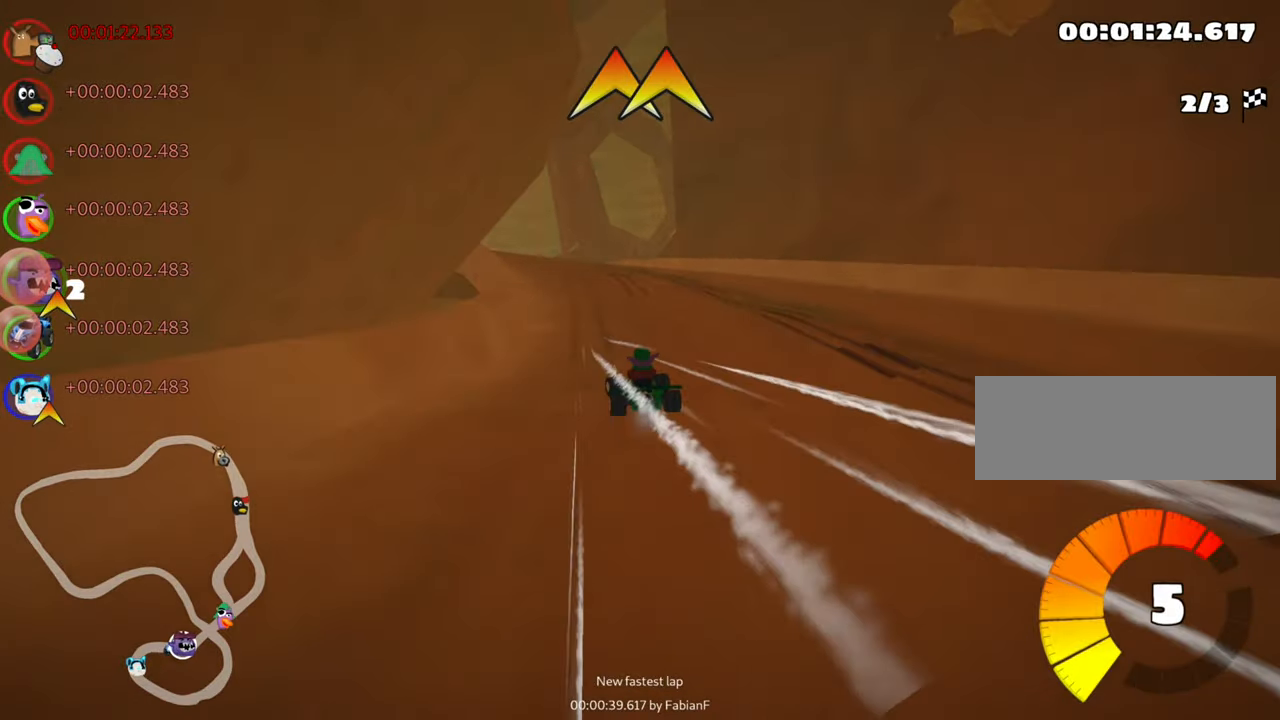
{"keys": ["right", "skid", "up"], "events": [[16, "left", "up"], [50, "right", "down"], [216, "fire", "down"], [400, "fire", "up"]]}
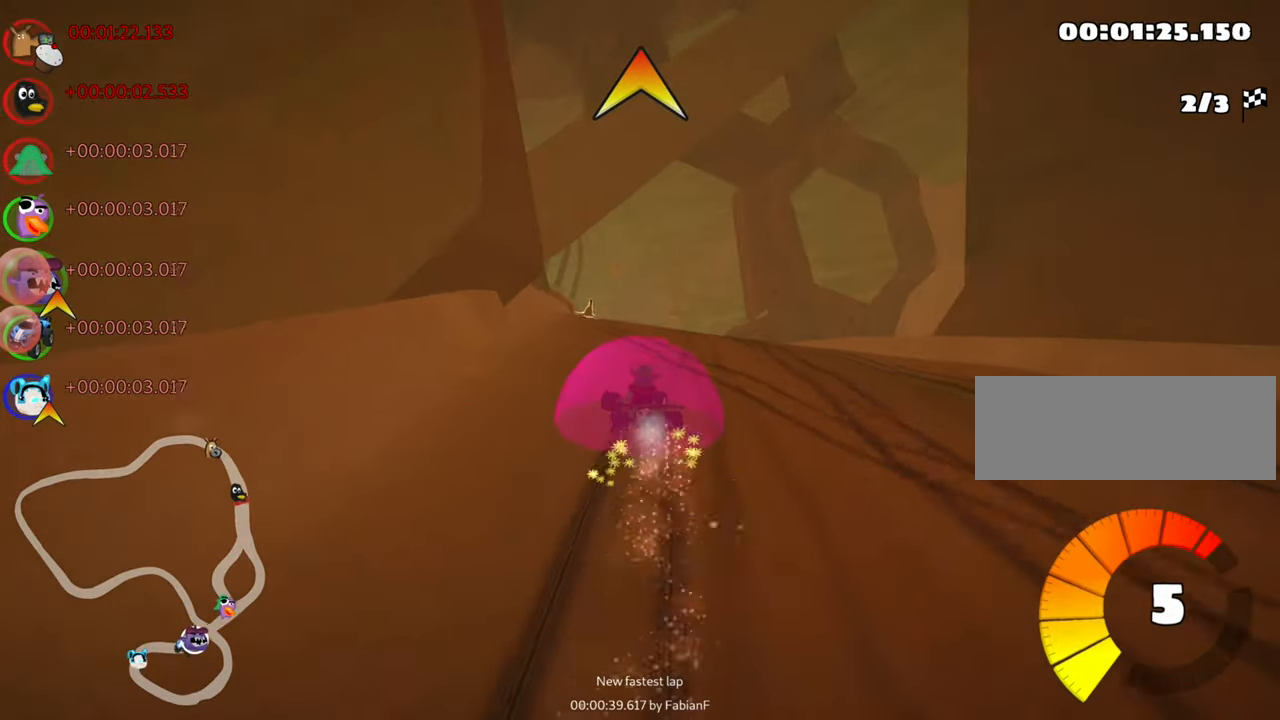
{"keys": ["up"], "events": [[266, "skid", "up"], [333, "nitro", "down"], [366, "right", "up"], [500, "nitro", "up"]]}
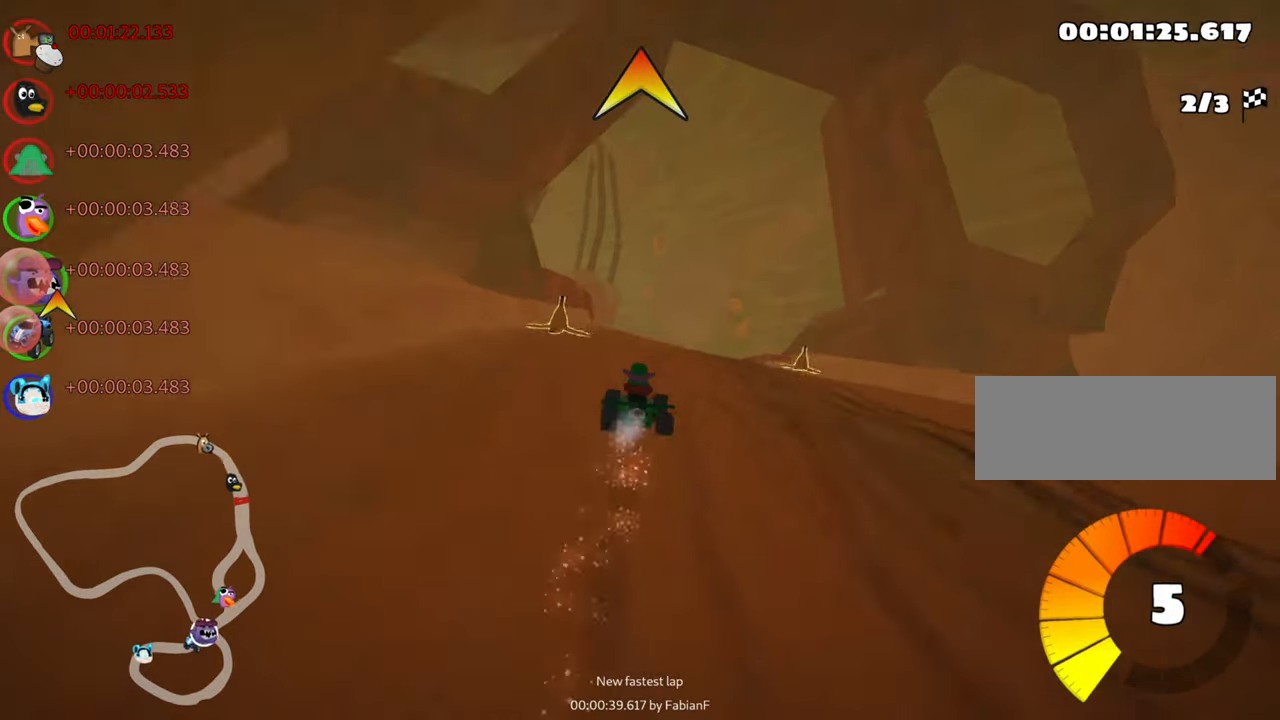
{"keys": ["right", "up"], "events": [[500, "right", "down"]]}
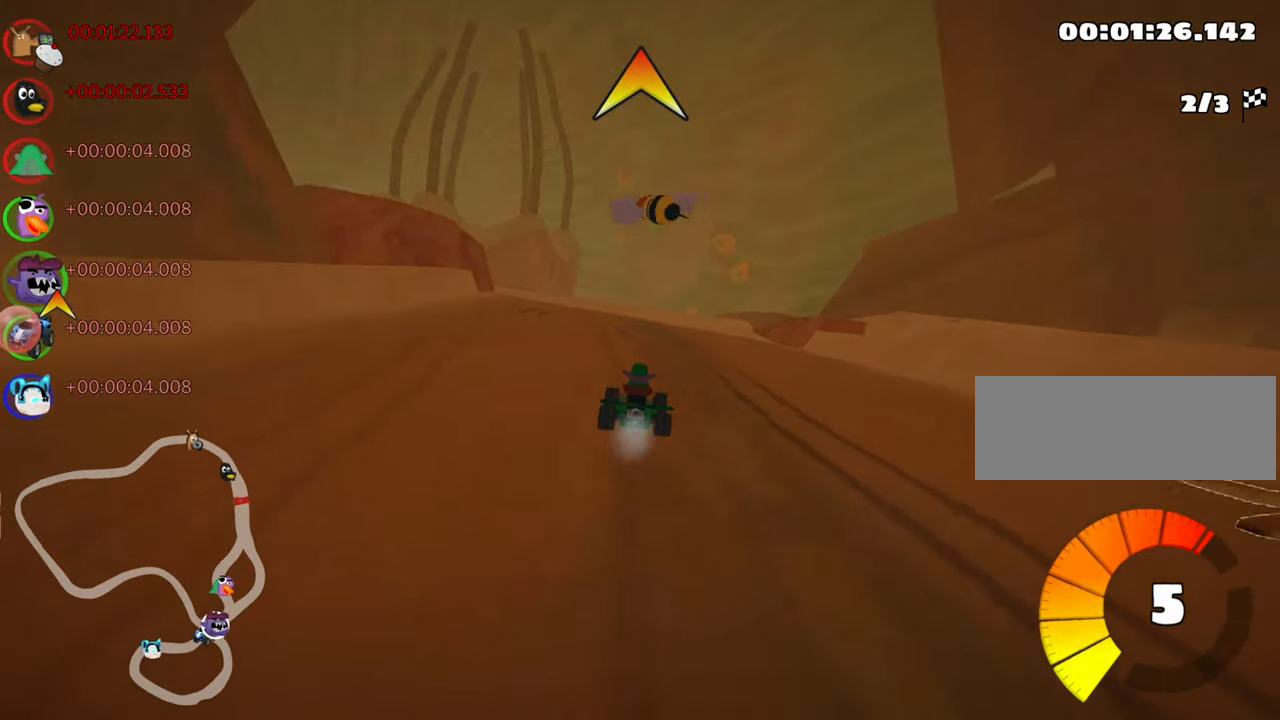
{"keys": ["skid", "up"], "events": [[250, "right", "up"], [316, "skid", "down"], [383, "left", "down"], [500, "left", "up"]]}
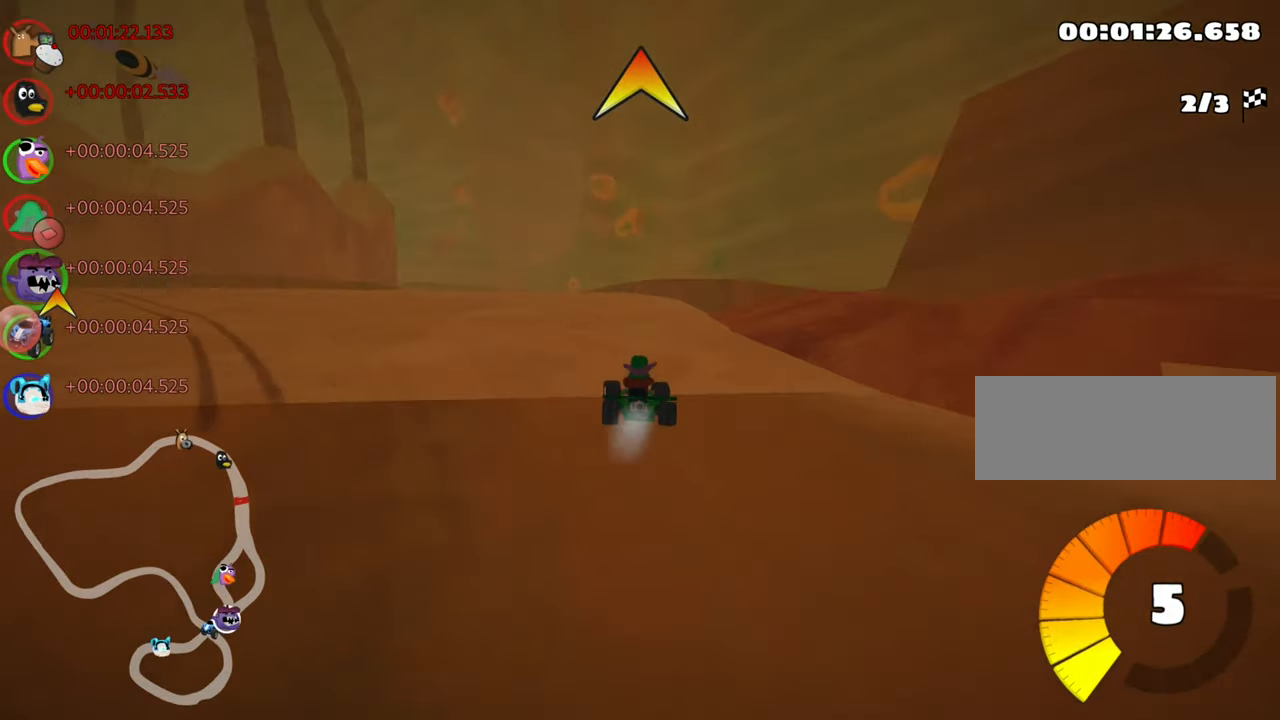
{"keys": ["right", "skid", "up"], "events": [[150, "right", "down"]]}
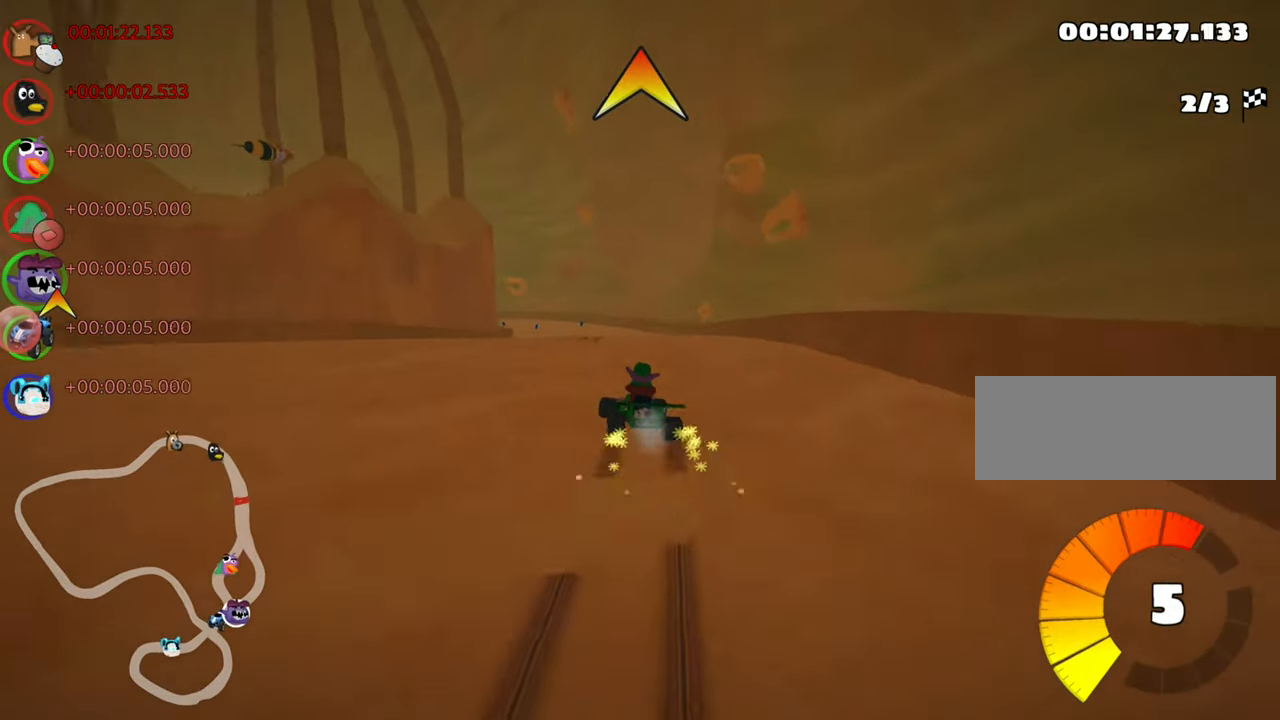
{"keys": ["right", "skid", "up"], "events": []}
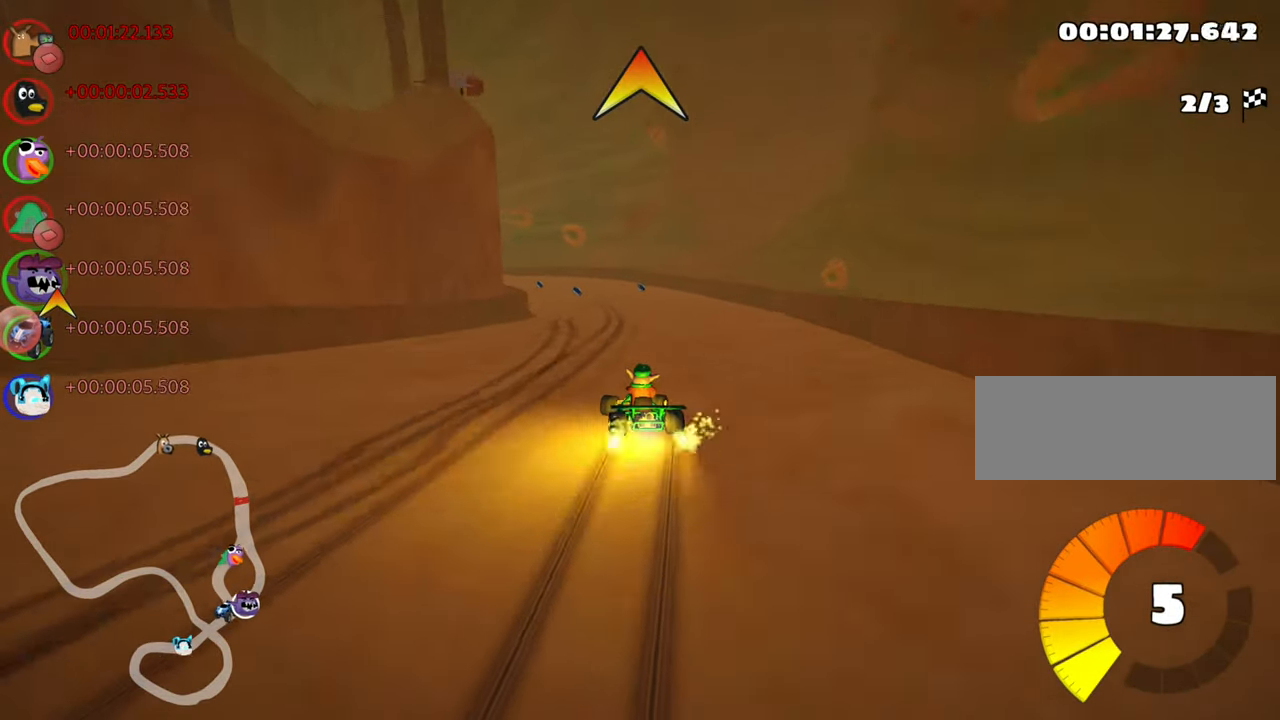
{"keys": ["right", "skid", "up"], "events": [[66, "right", "up"], [250, "right", "down"]]}
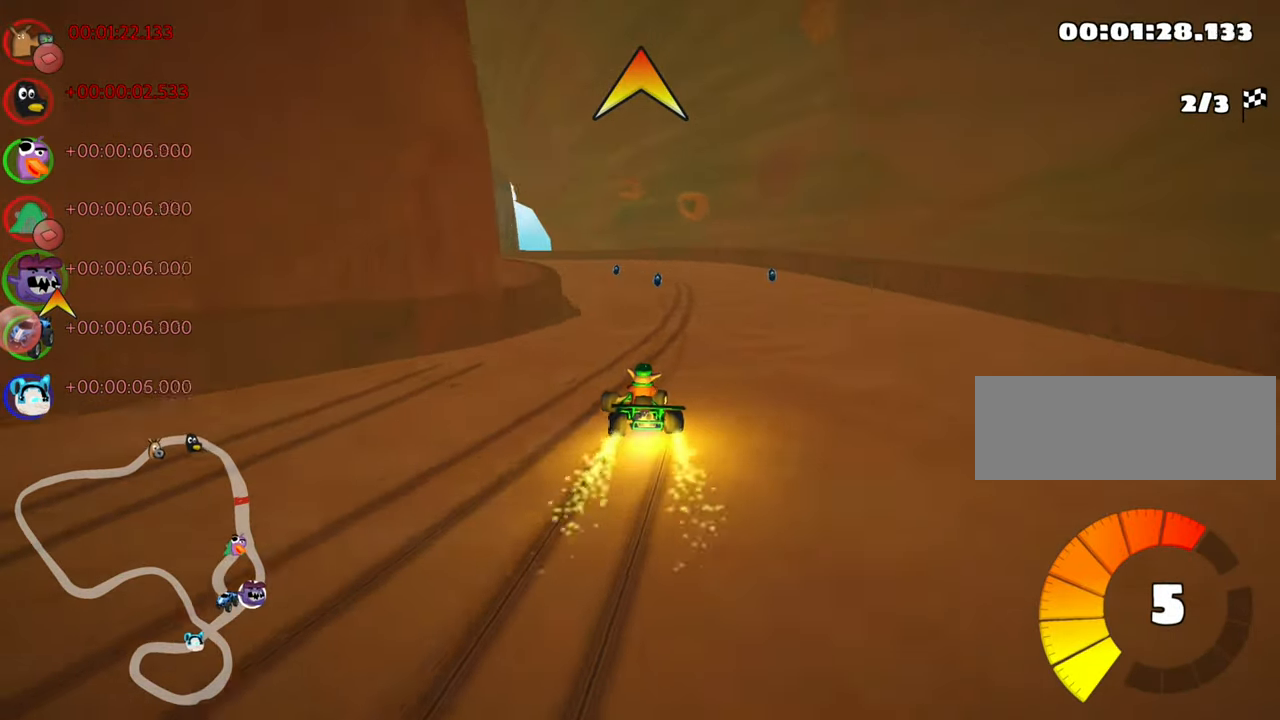
{"keys": ["fire", "skid", "up"], "events": [[100, "right", "up"], [483, "fire", "down"]]}
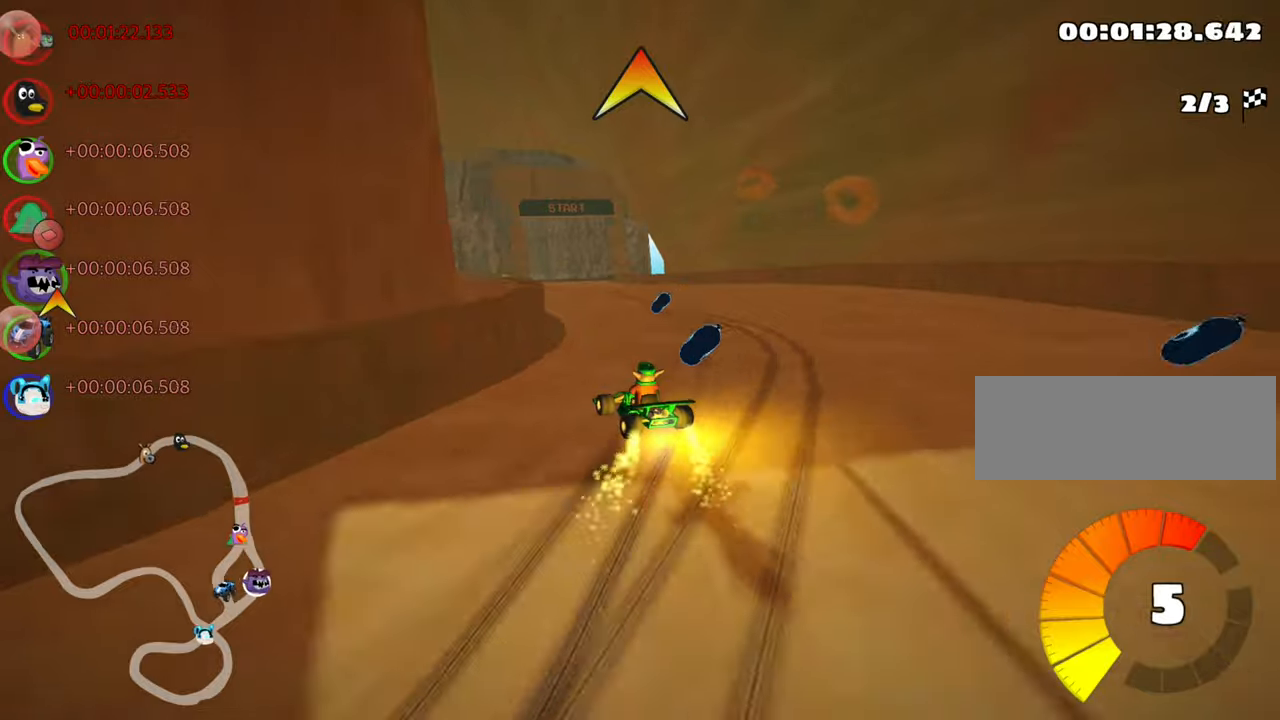
{"keys": ["right", "skid", "up"], "events": [[67, "right", "down"], [117, "right", "up"], [133, "fire", "up"], [150, "left", "down"], [333, "right", "down"], [350, "left", "up"]]}
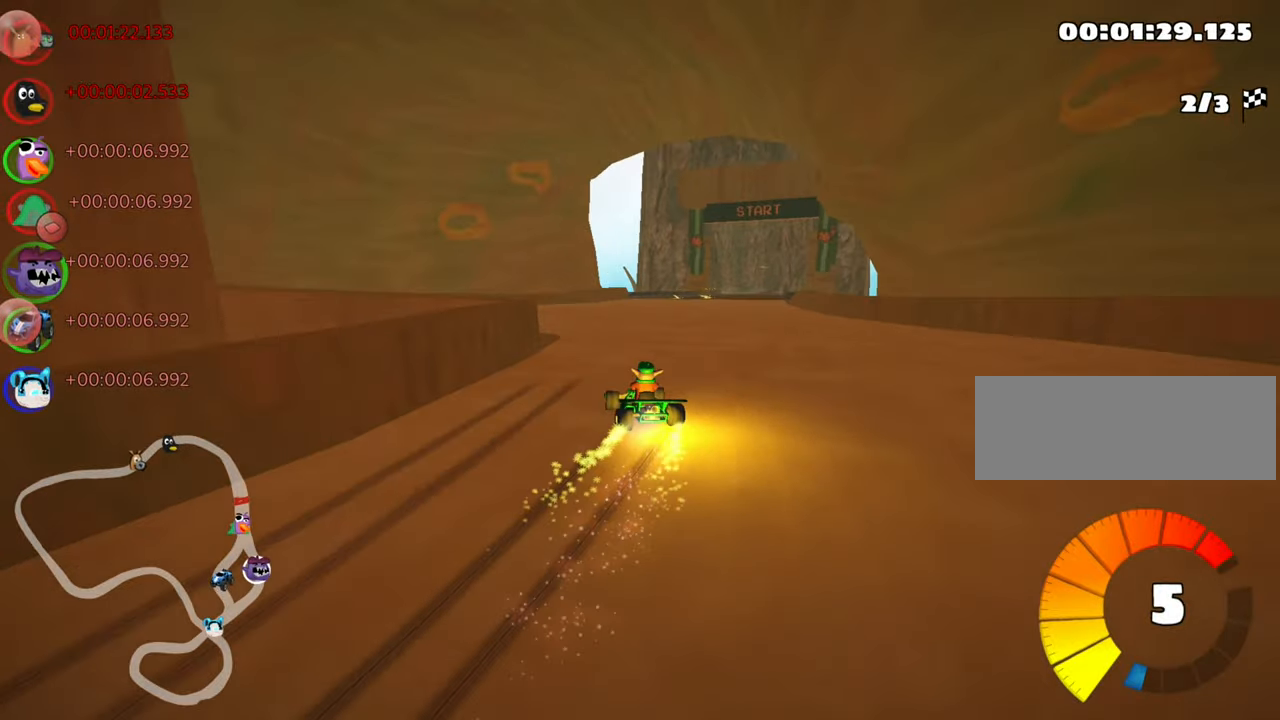
{"keys": ["right", "up"], "events": [[283, "nitro", "down"], [300, "skid", "up"], [483, "nitro", "up"]]}
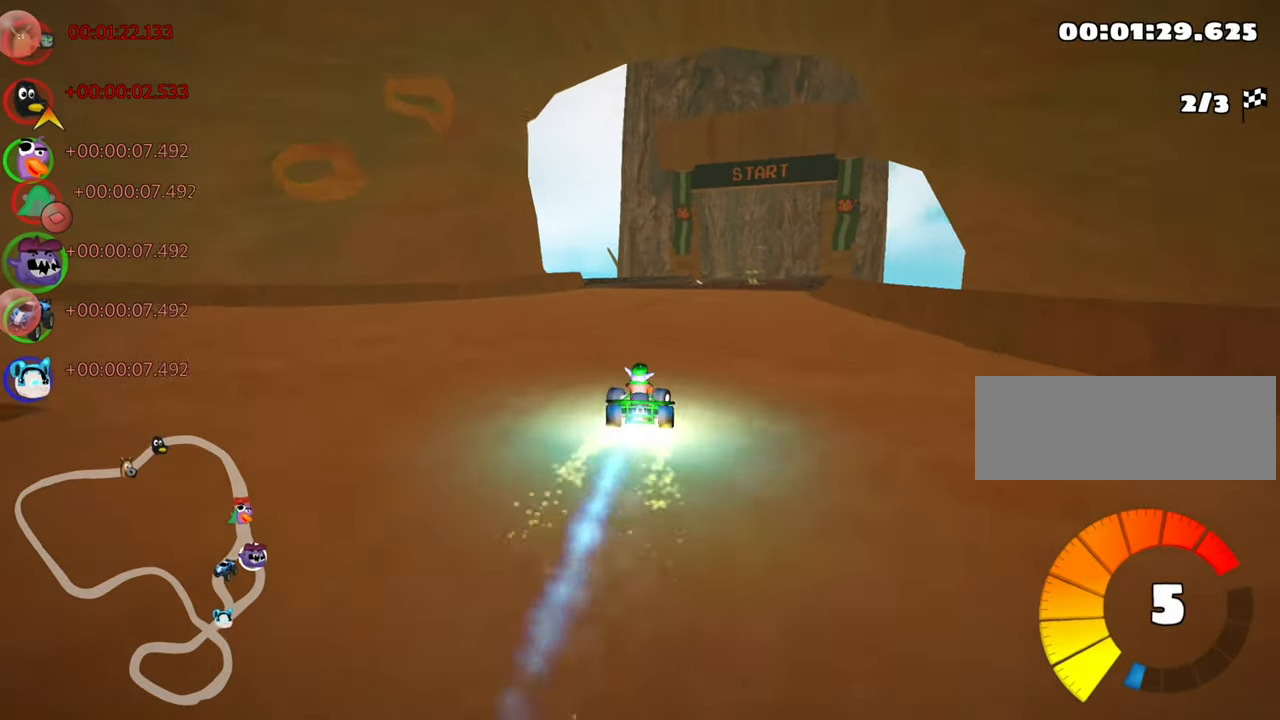
{"keys": ["left", "up"], "events": [[33, "right", "up"], [267, "left", "down"]]}
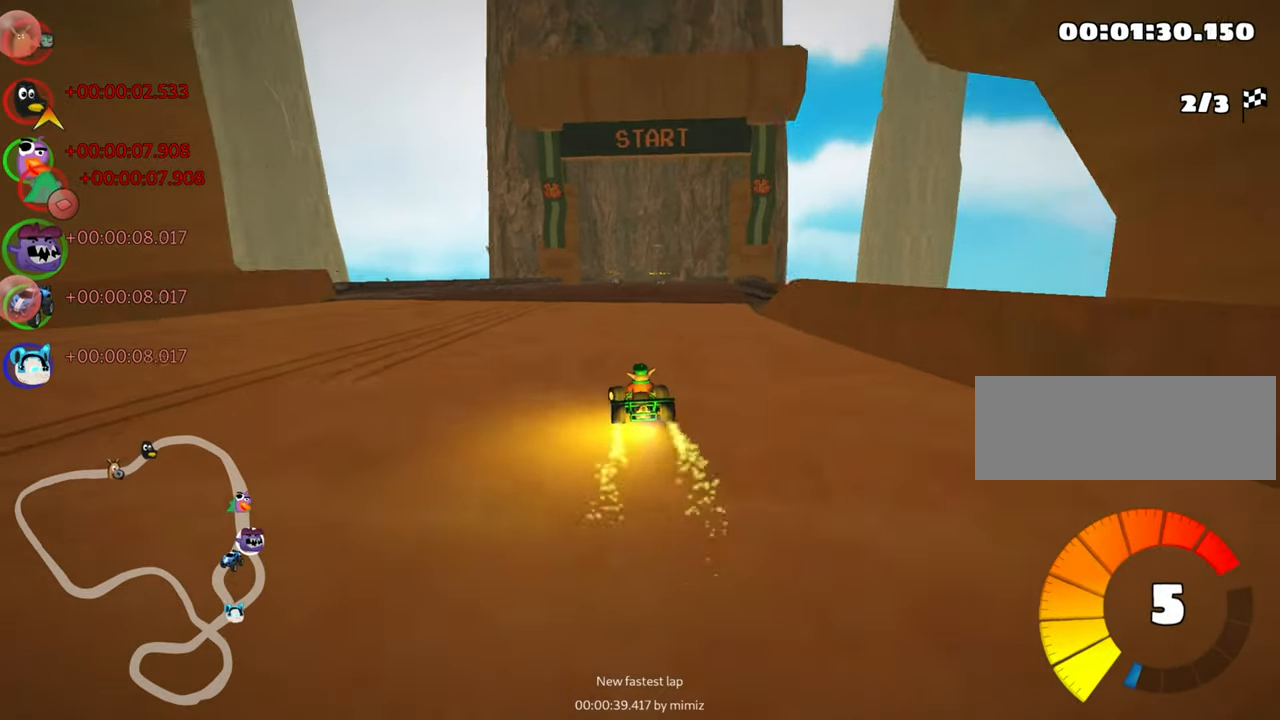
{"keys": ["left", "skid", "up"], "events": [[33, "left", "up"], [83, "skid", "down"], [100, "right", "down"], [233, "right", "up"], [267, "left", "down"]]}
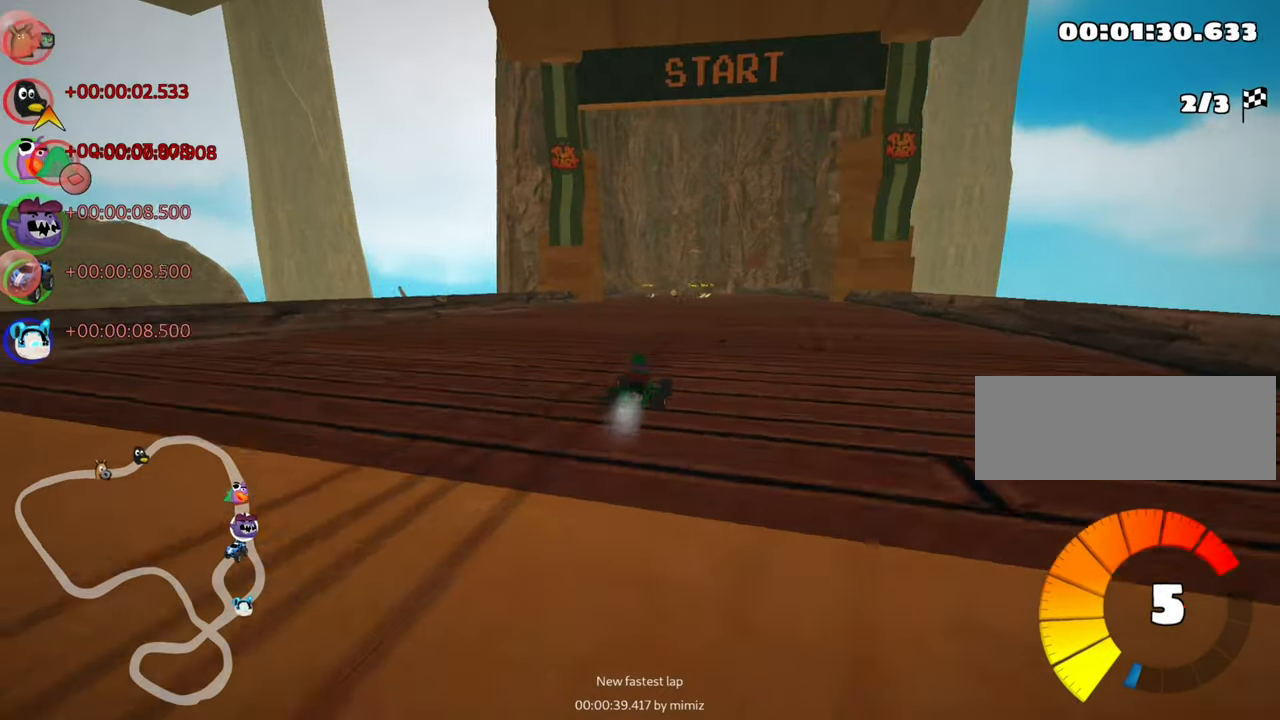
{"keys": ["left", "skid", "up"], "events": []}